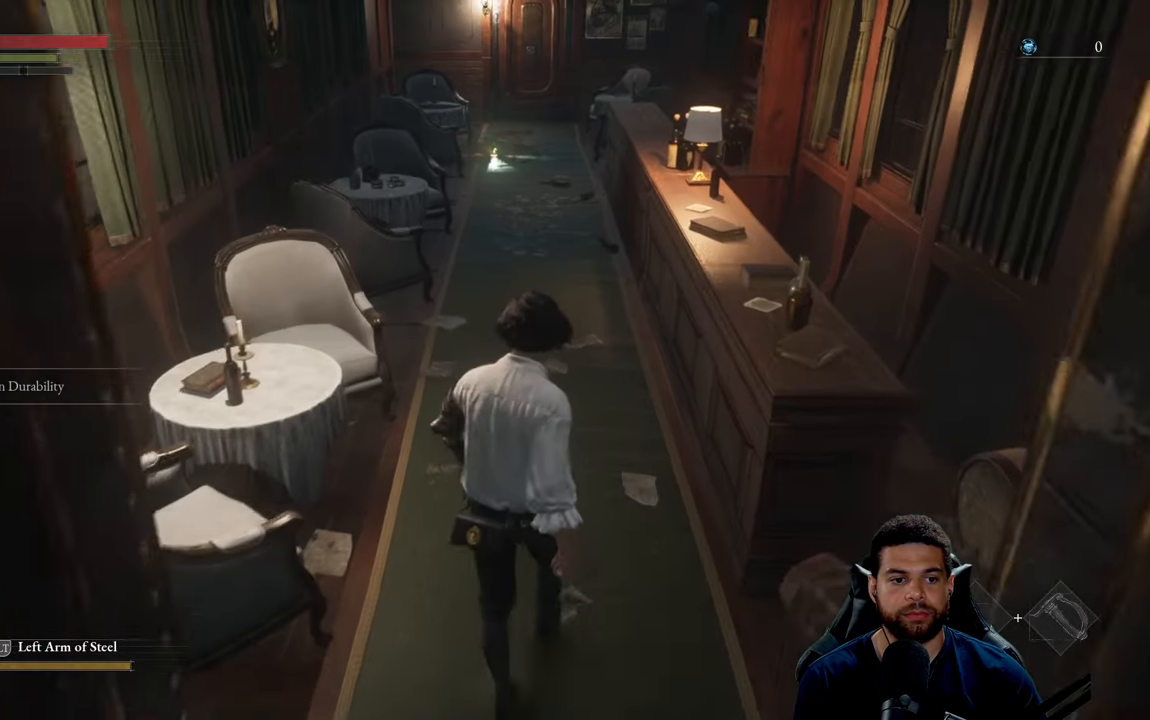
Gameplay with a controller (Xbox layout); each line is a JSON object with the inputs held at the frame after it. "events" lists button and stick changes between this image and that frame as [ms after this image, input, new state], when the widget could be followed in between.
{"buttons": [], "left_stick": "up", "right_stick": "center", "events": []}
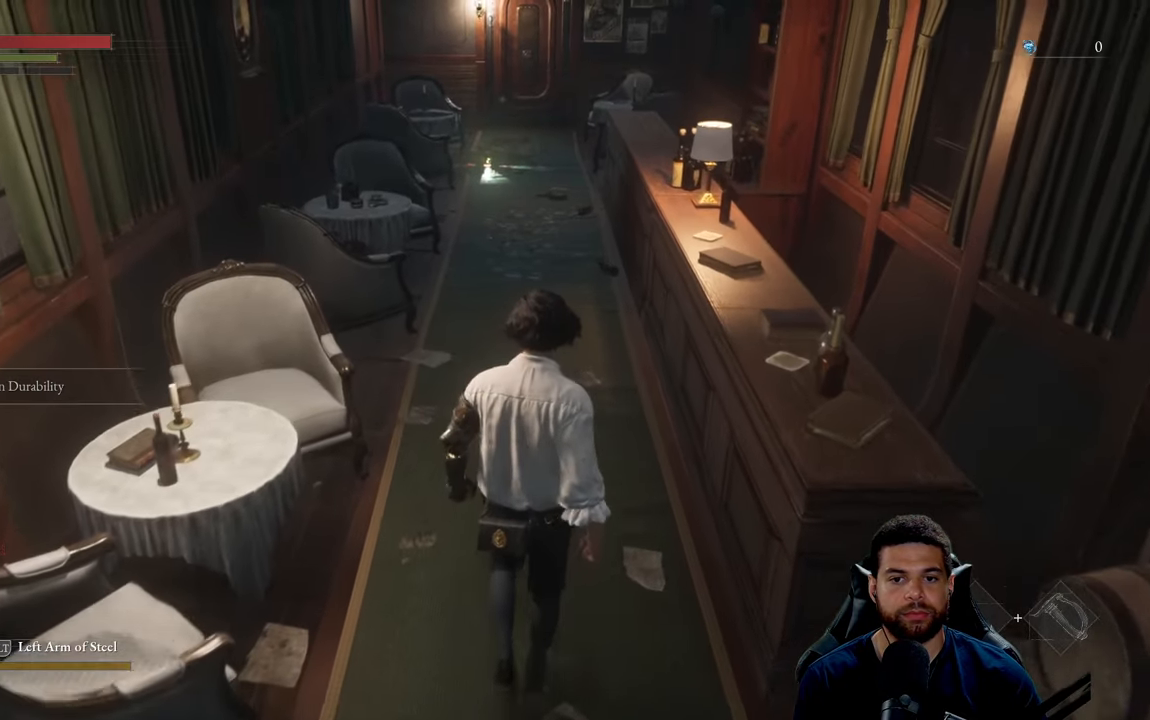
{"buttons": [], "left_stick": "up", "right_stick": "right", "events": [[250, "right_stick", "right"]]}
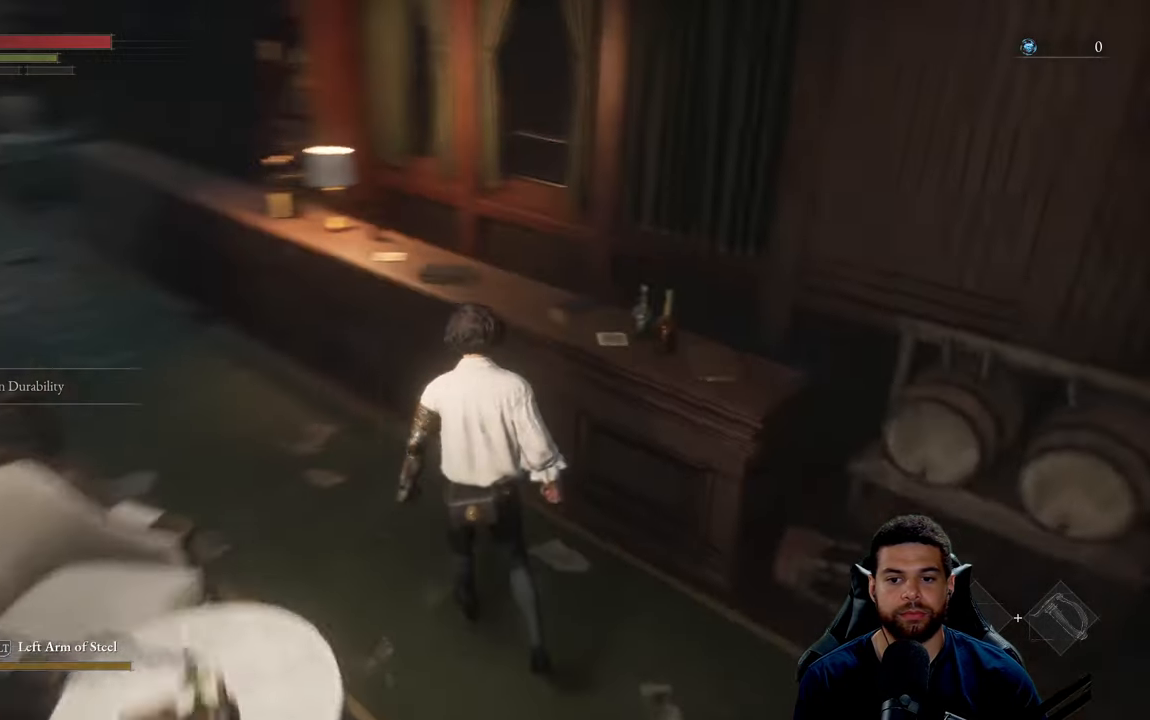
{"buttons": [], "left_stick": "down-left", "right_stick": "right", "events": [[84, "left_stick", "up-left"], [317, "left_stick", "left"], [484, "left_stick", "down-left"]]}
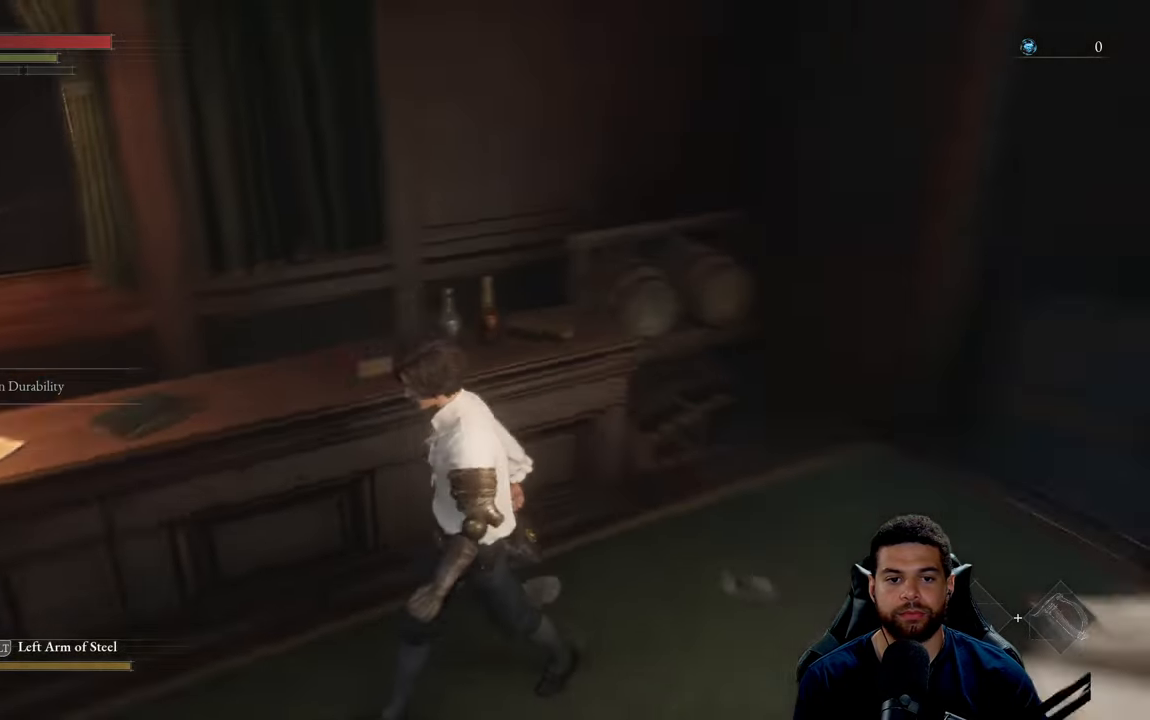
{"buttons": [], "left_stick": "down", "right_stick": "up-right", "events": [[117, "left_stick", "down"], [200, "right_stick", "up"], [484, "right_stick", "up-right"]]}
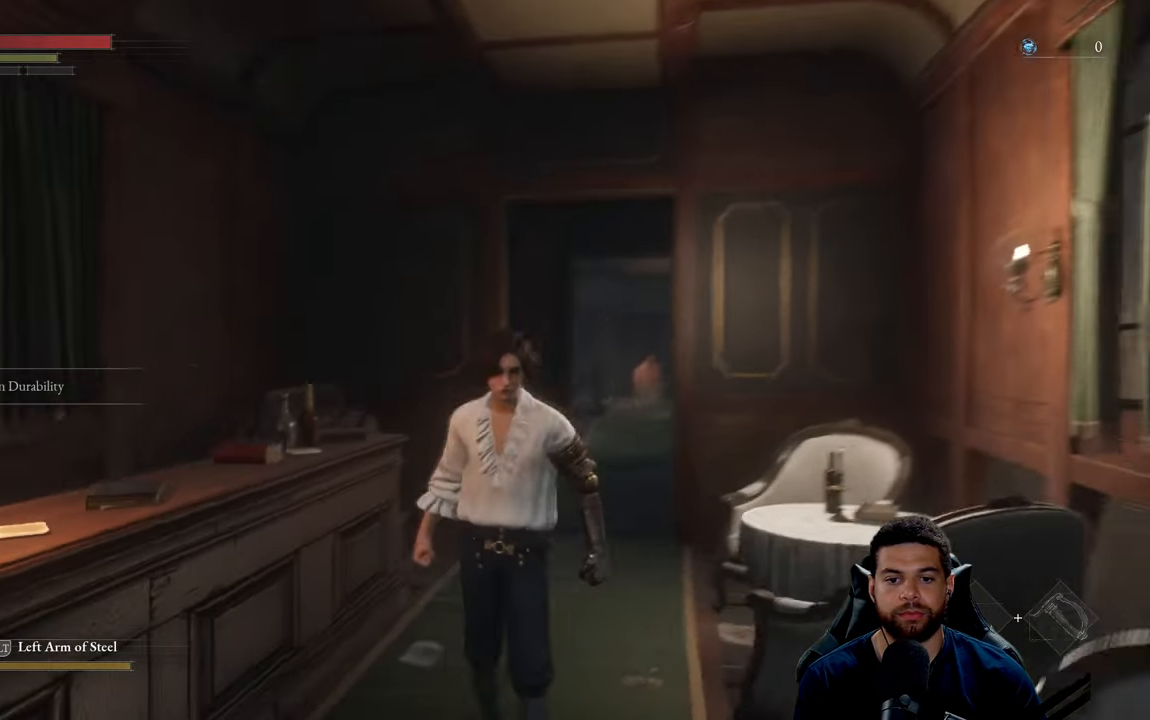
{"buttons": [], "left_stick": "down", "right_stick": "center", "events": [[217, "right_stick", "center"]]}
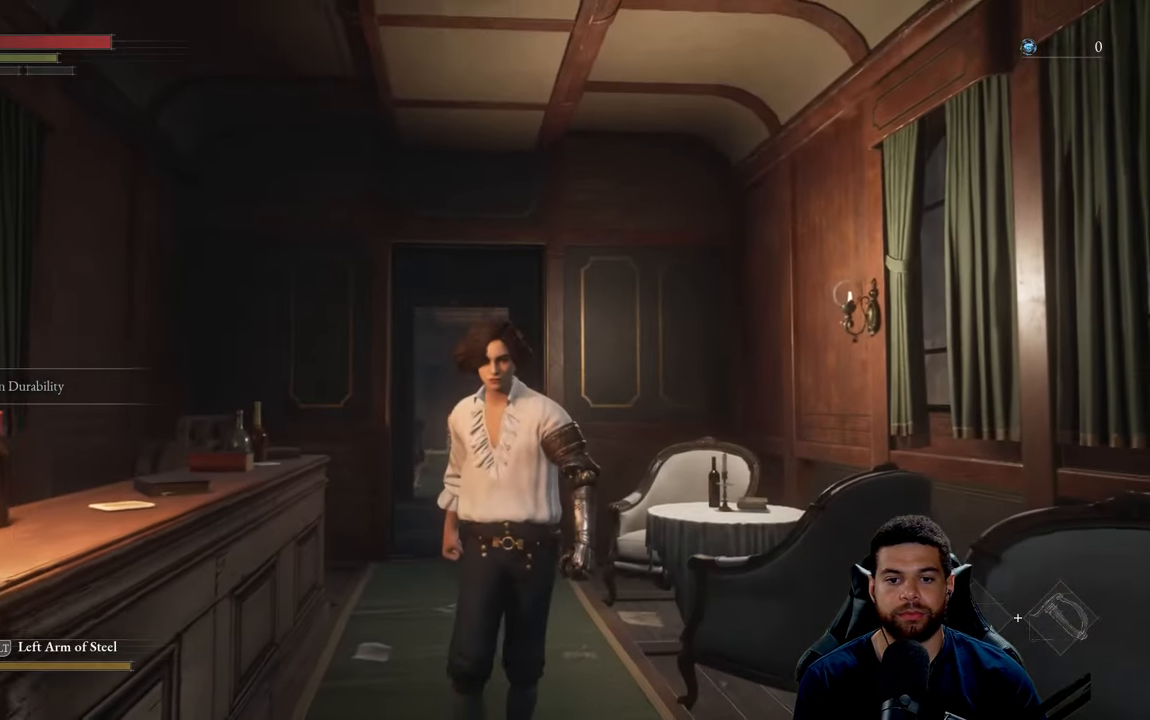
{"buttons": [], "left_stick": "down", "right_stick": "center", "events": [[67, "R2", "down"], [250, "R2", "up"]]}
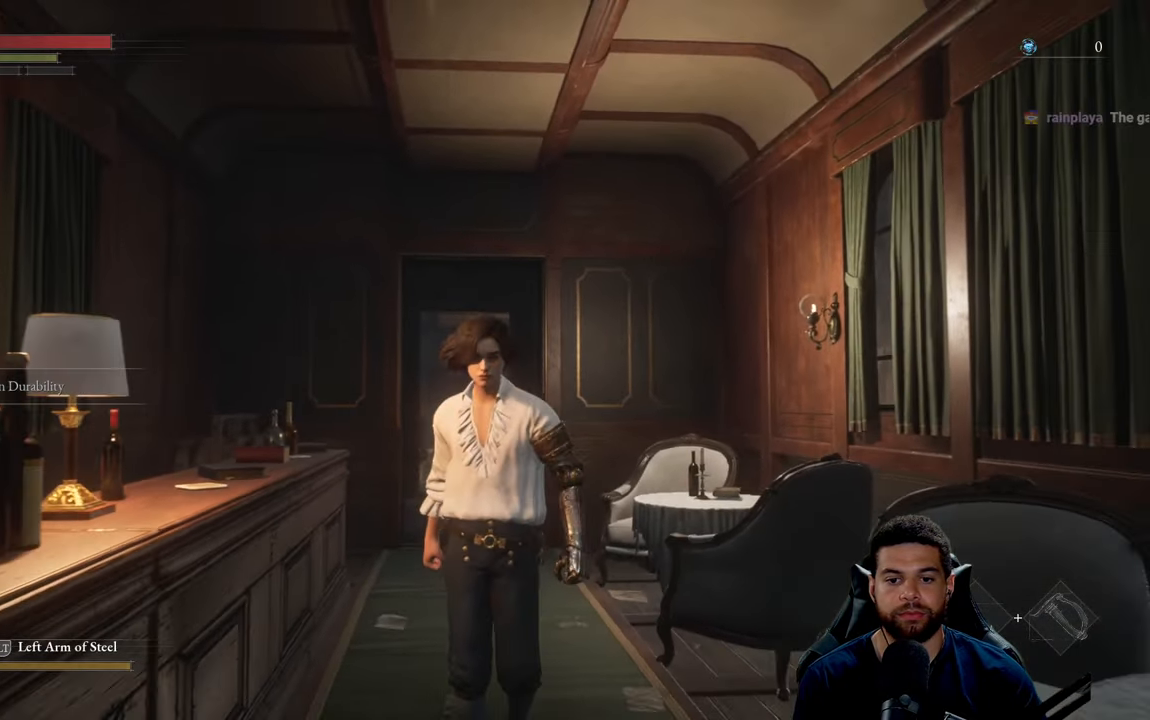
{"buttons": [], "left_stick": "down", "right_stick": "center", "events": [[34, "L2", "down"], [167, "L2", "up"]]}
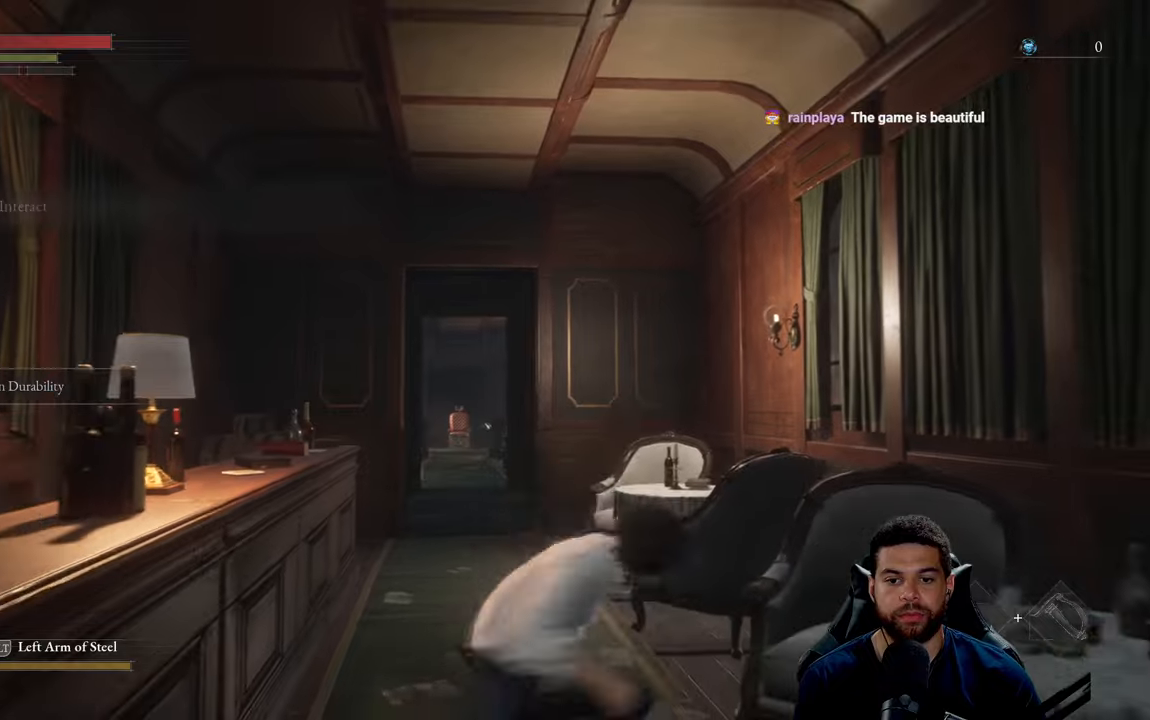
{"buttons": [], "left_stick": "down", "right_stick": "left", "events": [[300, "right_stick", "left"]]}
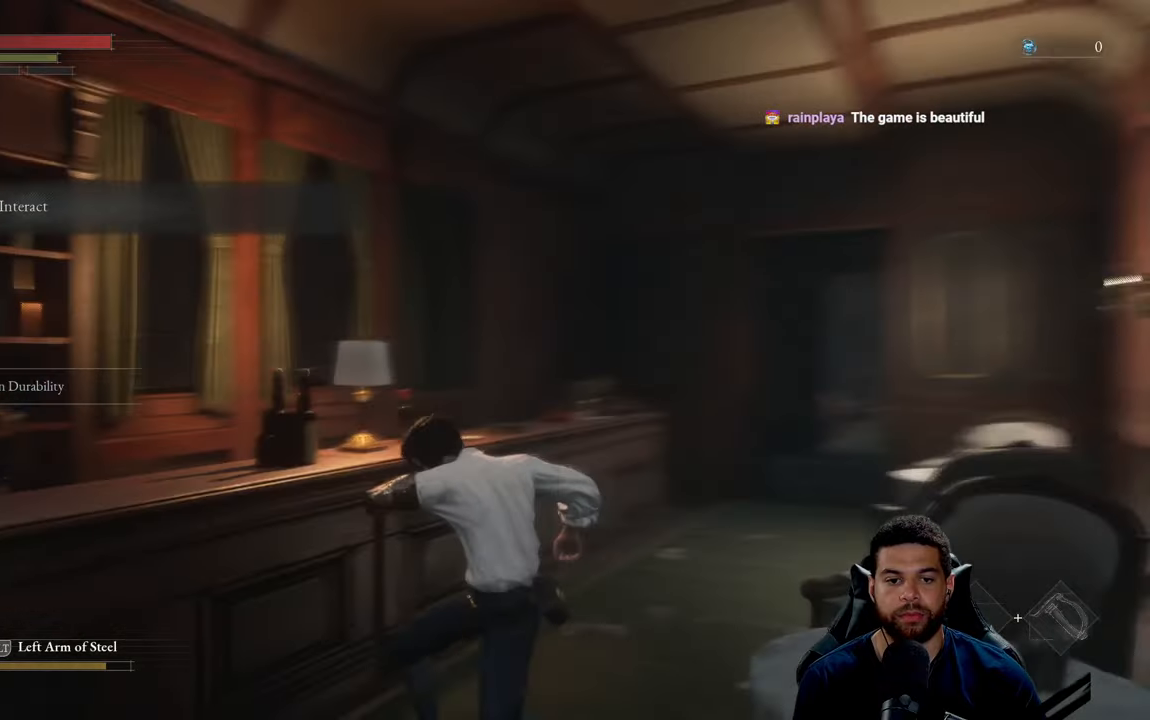
{"buttons": [], "left_stick": "up-left", "right_stick": "center", "events": [[50, "left_stick", "down-left"], [300, "left_stick", "up-left"], [466, "right_stick", "center"]]}
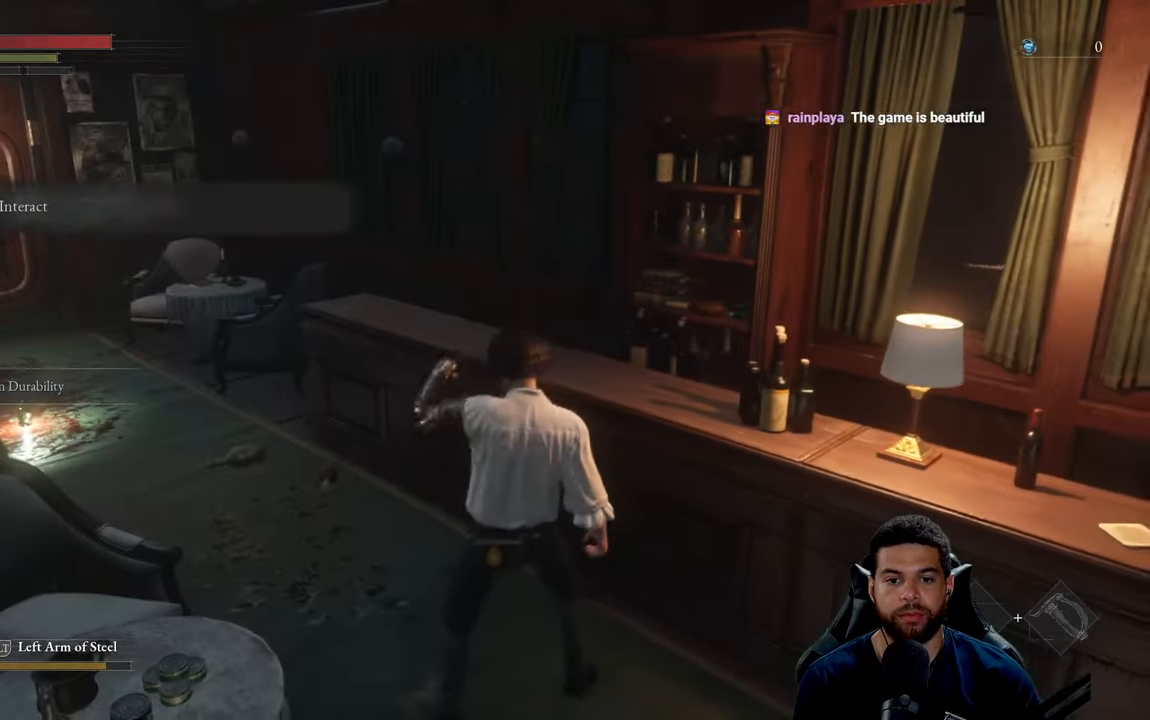
{"buttons": [], "left_stick": "up", "right_stick": "left", "events": [[216, "right_stick", "left"], [466, "left_stick", "up"]]}
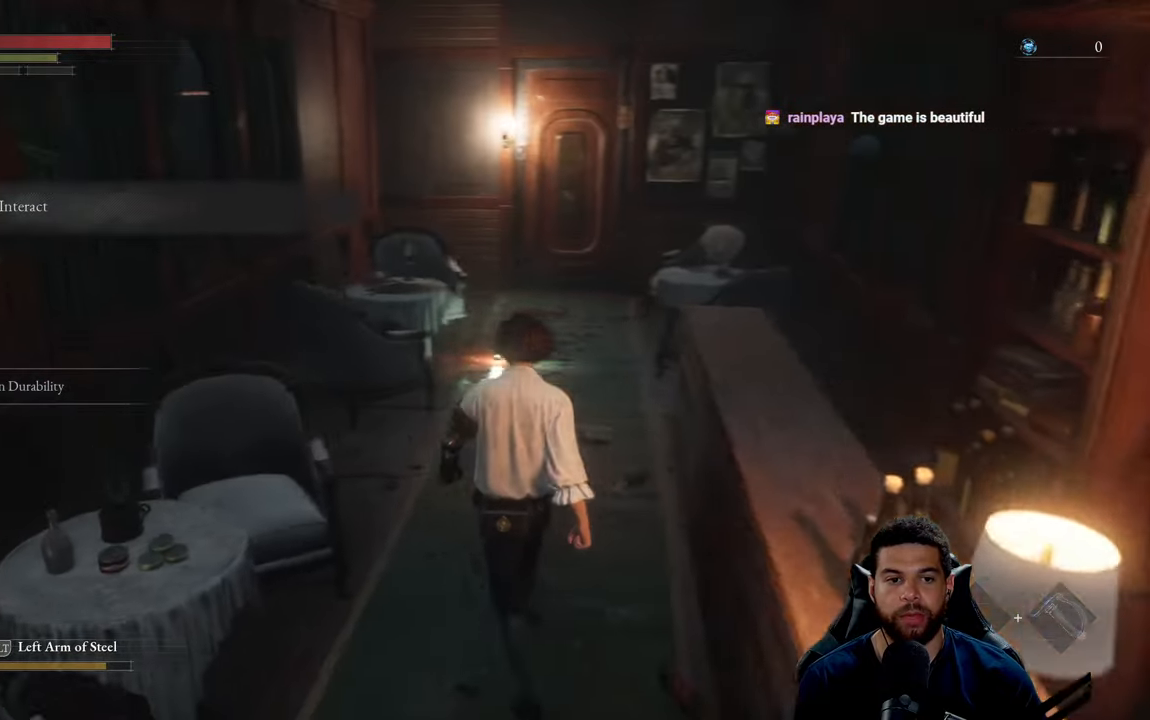
{"buttons": [], "left_stick": "up", "right_stick": "center", "events": [[150, "right_stick", "center"]]}
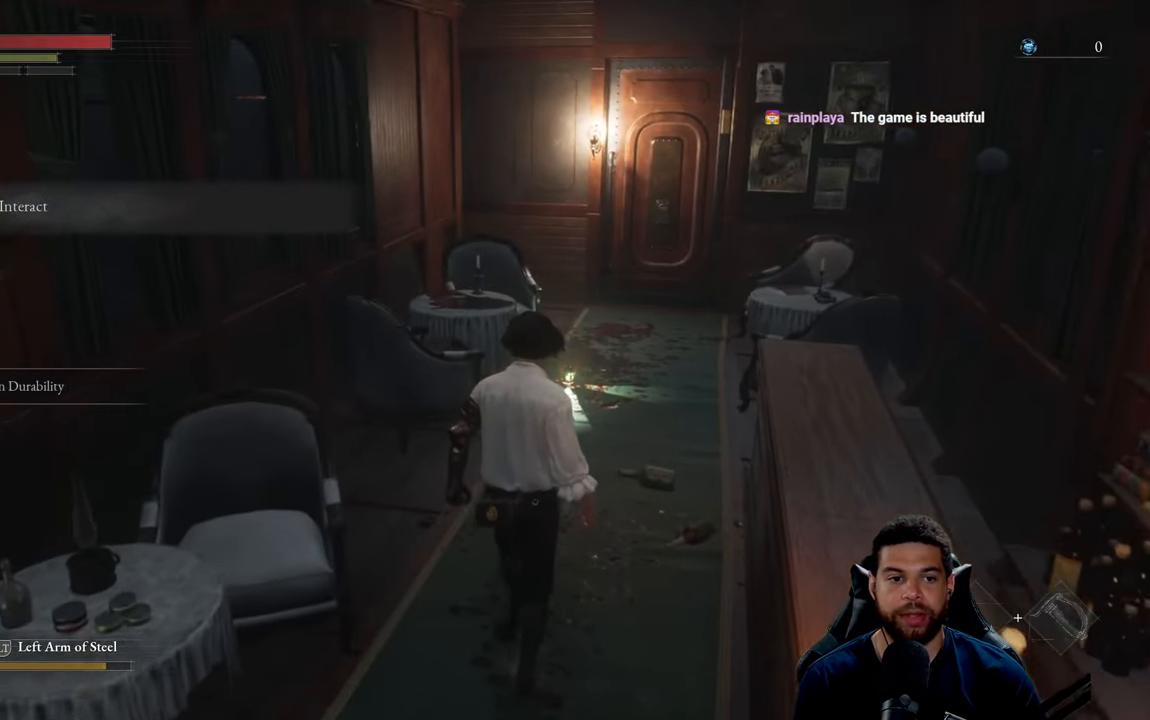
{"buttons": [], "left_stick": "up", "right_stick": "center", "events": [[200, "A", "down"], [350, "A", "up"]]}
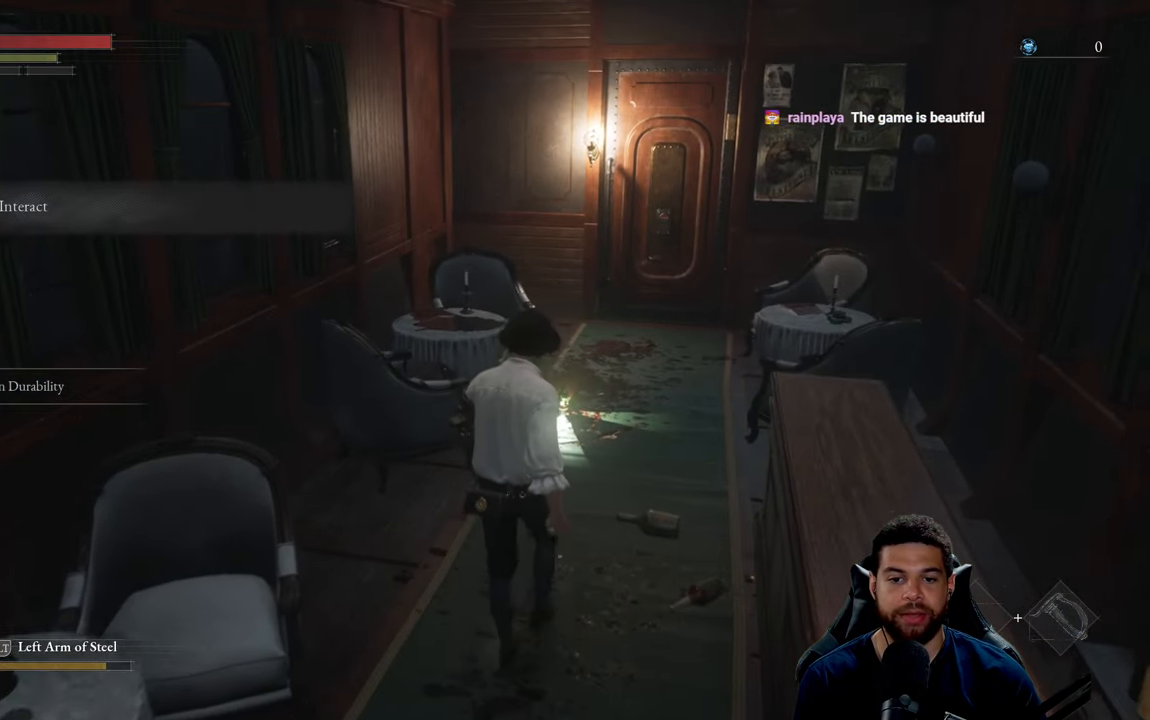
{"buttons": [], "left_stick": "up-left", "right_stick": "right", "events": [[83, "left_stick", "up-right"], [100, "right_stick", "right"], [266, "right_stick", "center"], [300, "left_stick", "up-left"], [383, "right_stick", "right"]]}
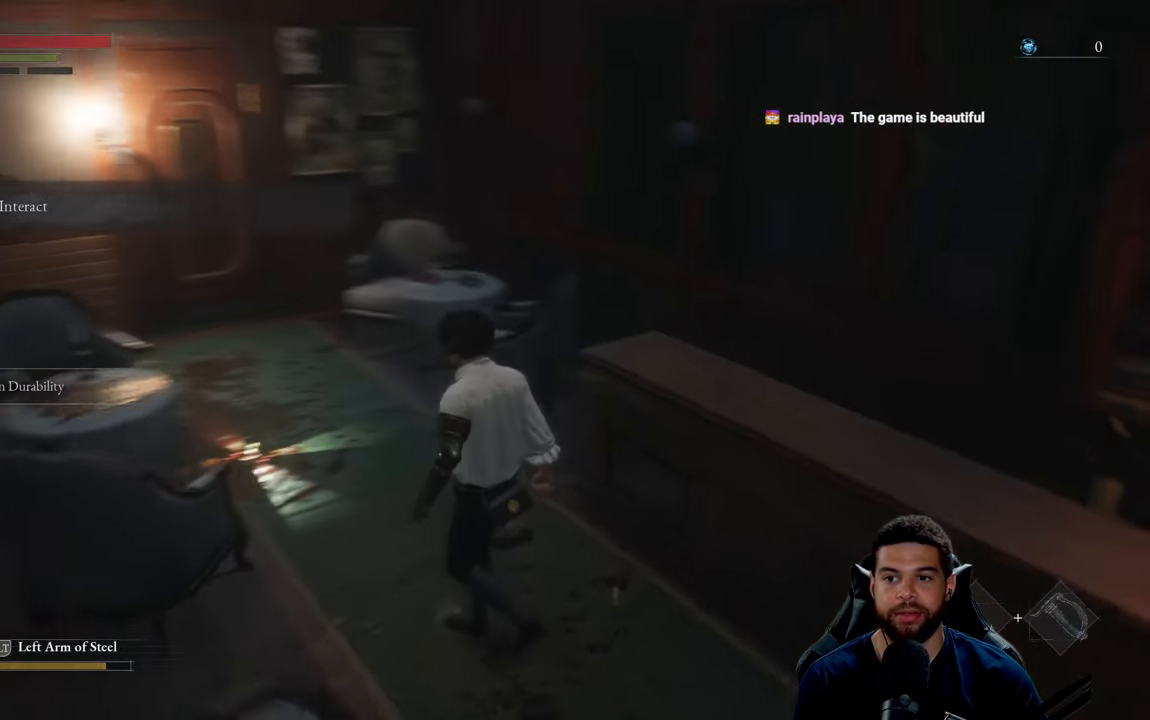
{"buttons": [], "left_stick": "down", "right_stick": "right", "events": [[150, "left_stick", "left"], [250, "left_stick", "down-left"], [350, "left_stick", "down"]]}
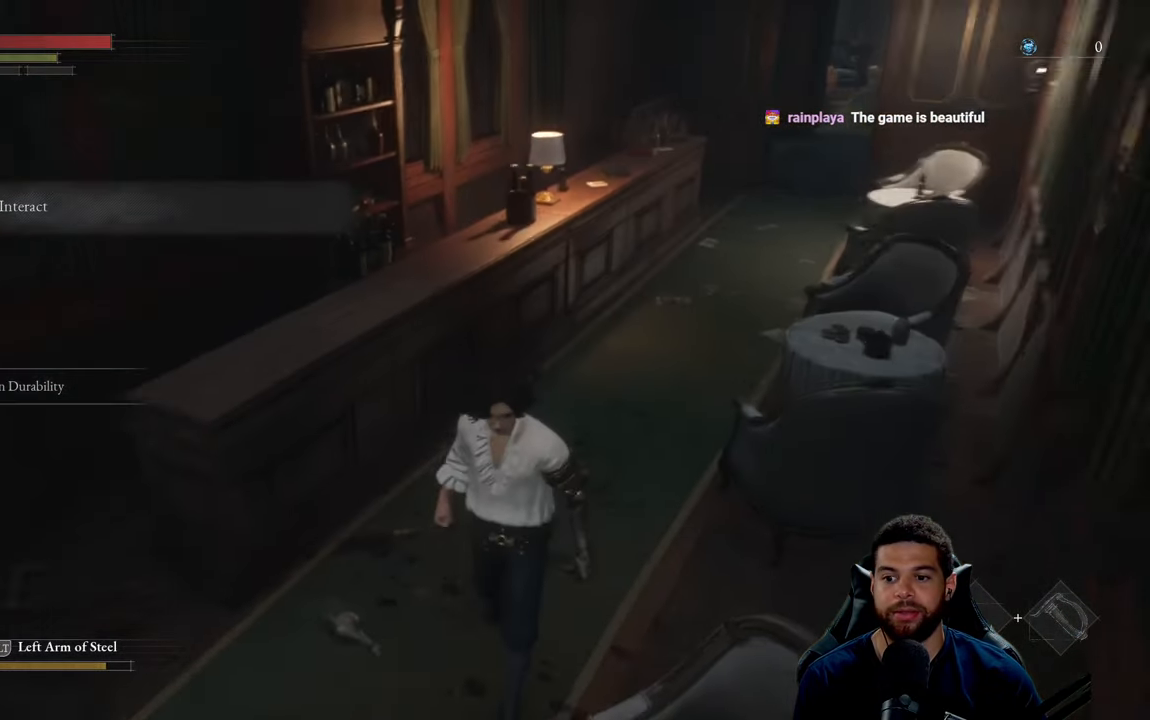
{"buttons": [], "left_stick": "down-left", "right_stick": "up", "events": [[16, "right_stick", "center"], [433, "left_stick", "down-left"], [466, "right_stick", "up"]]}
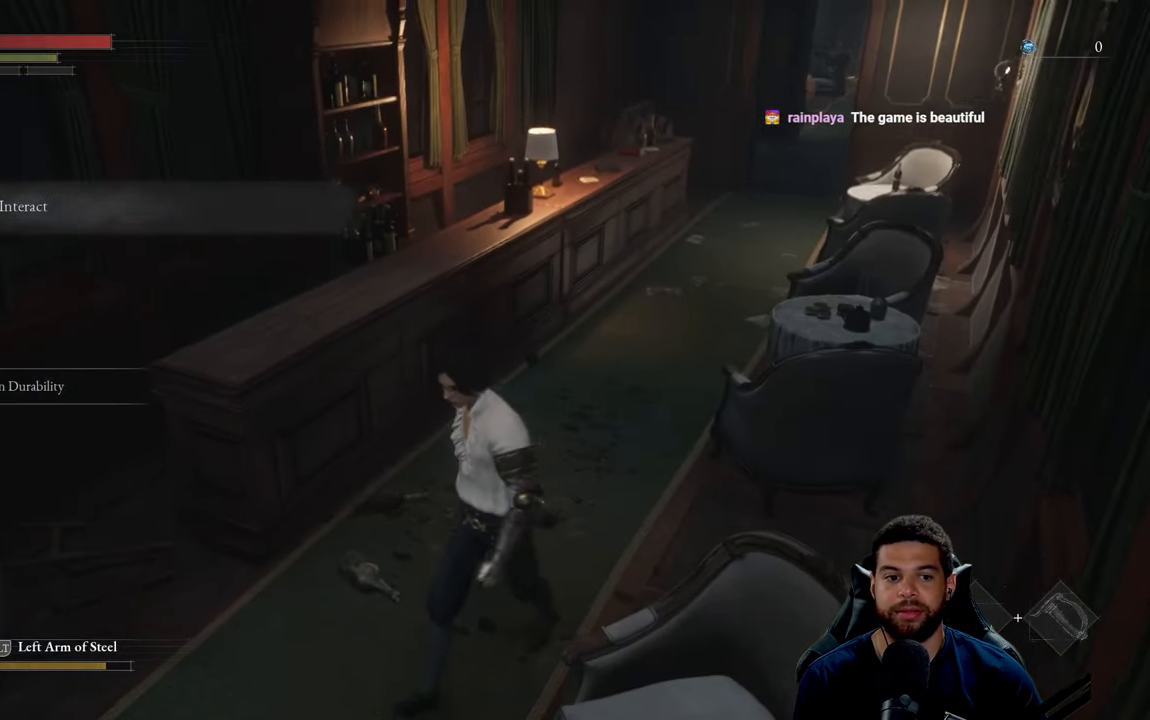
{"buttons": [], "left_stick": "down", "right_stick": "center", "events": [[250, "right_stick", "center"], [400, "left_stick", "down"]]}
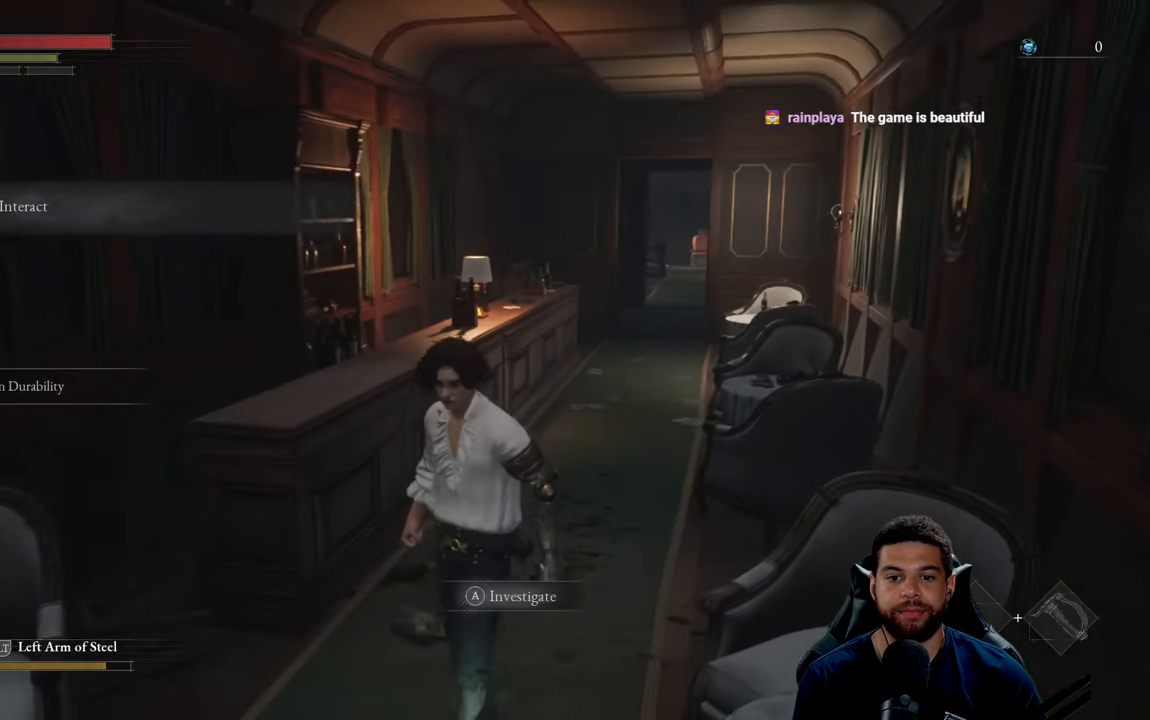
{"buttons": [], "left_stick": "down", "right_stick": "center", "events": []}
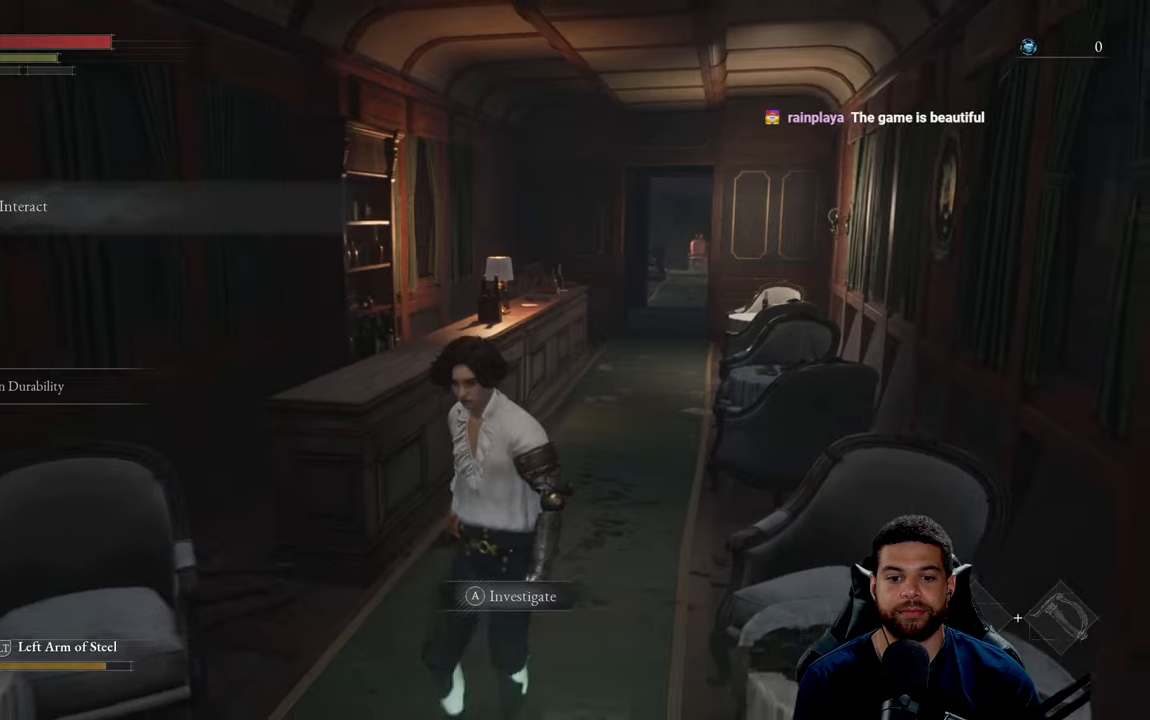
{"buttons": ["A"], "left_stick": "center", "right_stick": "center", "events": [[250, "left_stick", "center"], [383, "A", "down"]]}
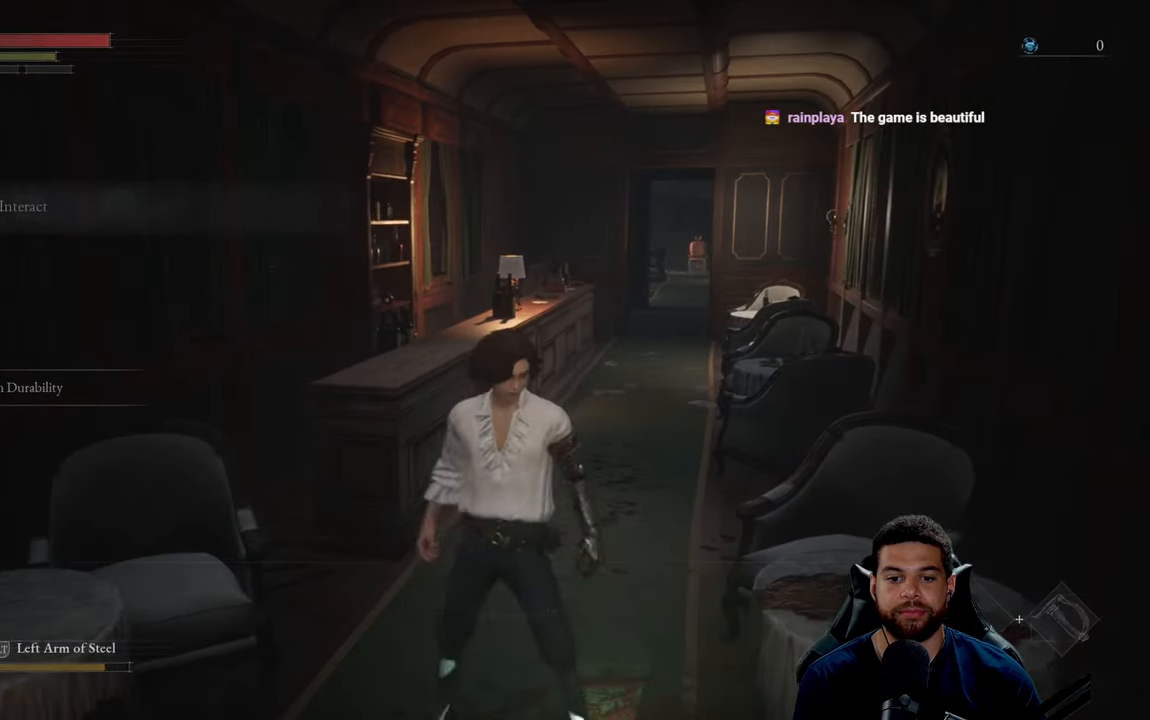
{"buttons": [], "left_stick": "center", "right_stick": "center", "events": [[17, "A", "up"]]}
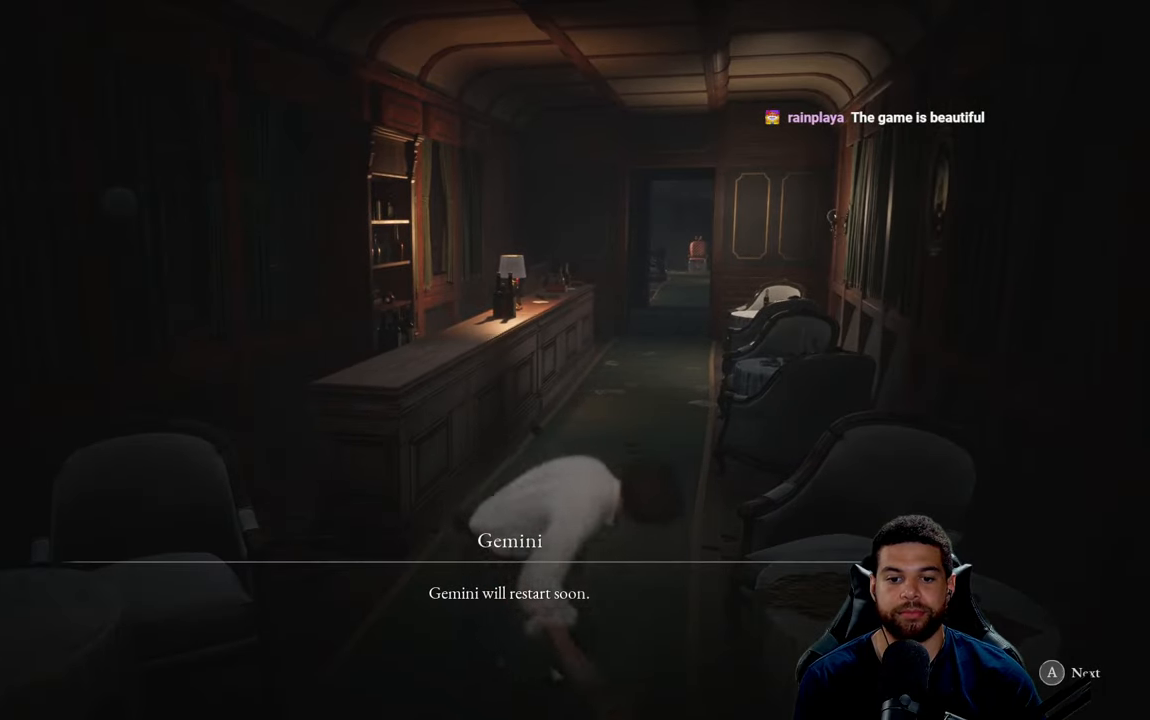
{"buttons": [], "left_stick": "center", "right_stick": "down-right", "events": [[200, "right_stick", "down-right"]]}
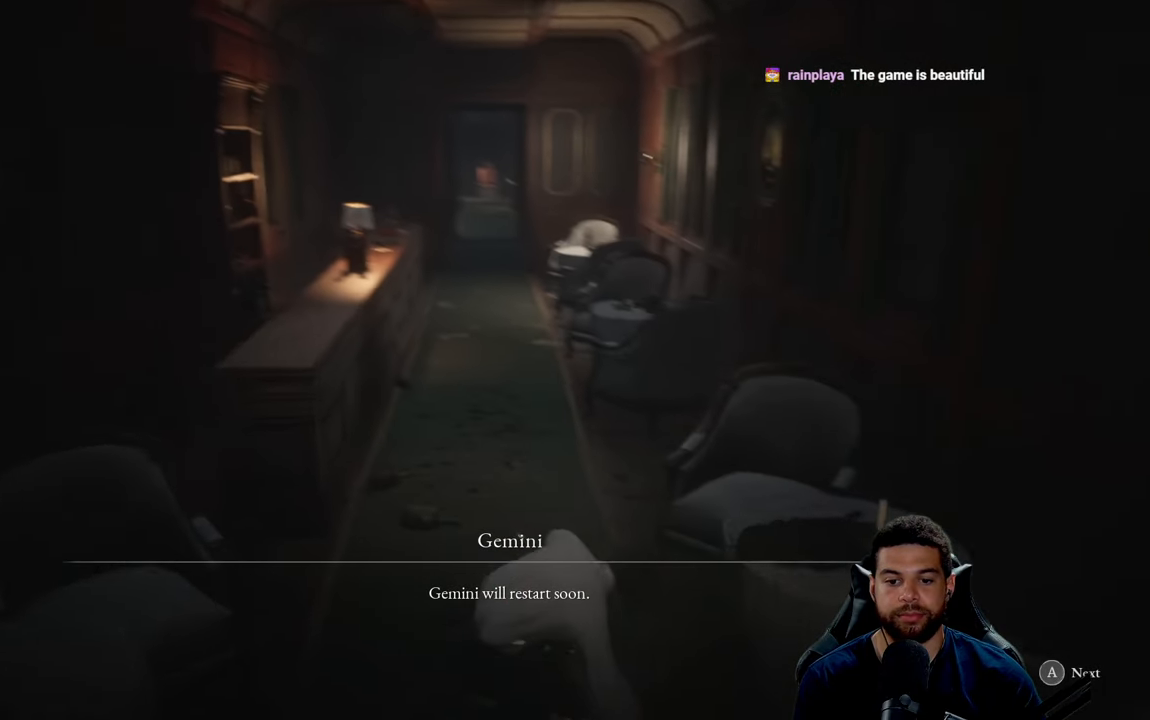
{"buttons": [], "left_stick": "center", "right_stick": "down-right", "events": []}
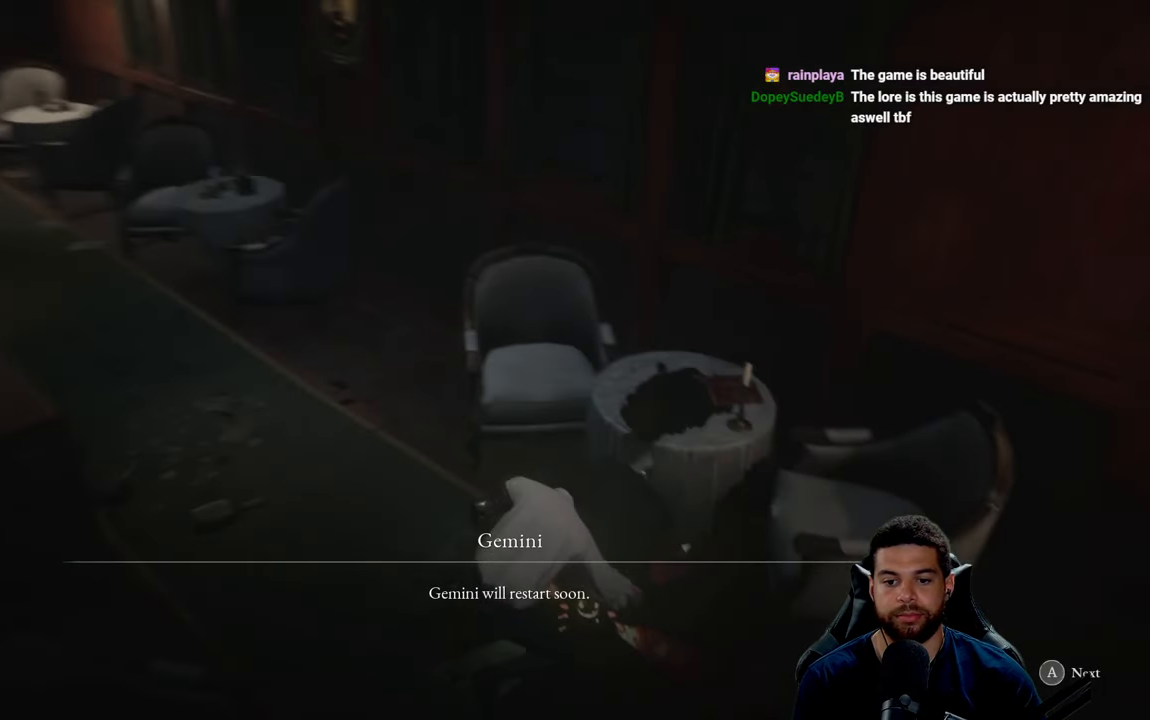
{"buttons": [], "left_stick": "center", "right_stick": "center", "events": [[383, "right_stick", "center"]]}
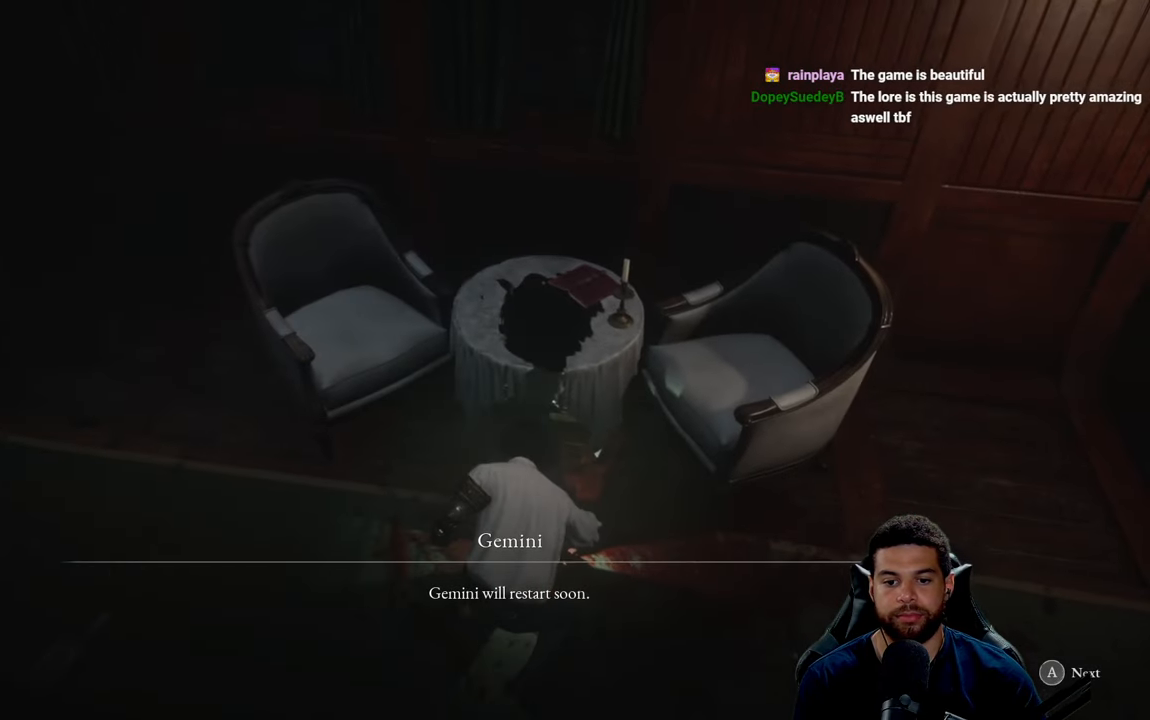
{"buttons": [], "left_stick": "center", "right_stick": "left", "events": [[333, "right_stick", "left"]]}
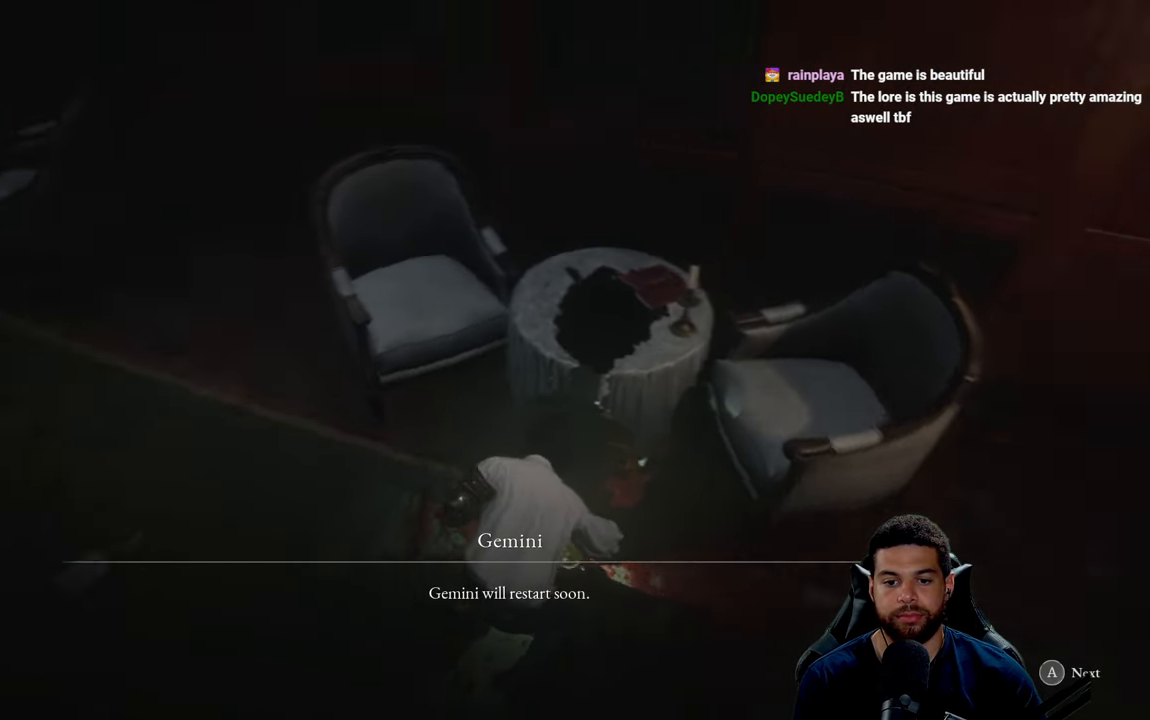
{"buttons": [], "left_stick": "center", "right_stick": "center", "events": [[167, "right_stick", "center"]]}